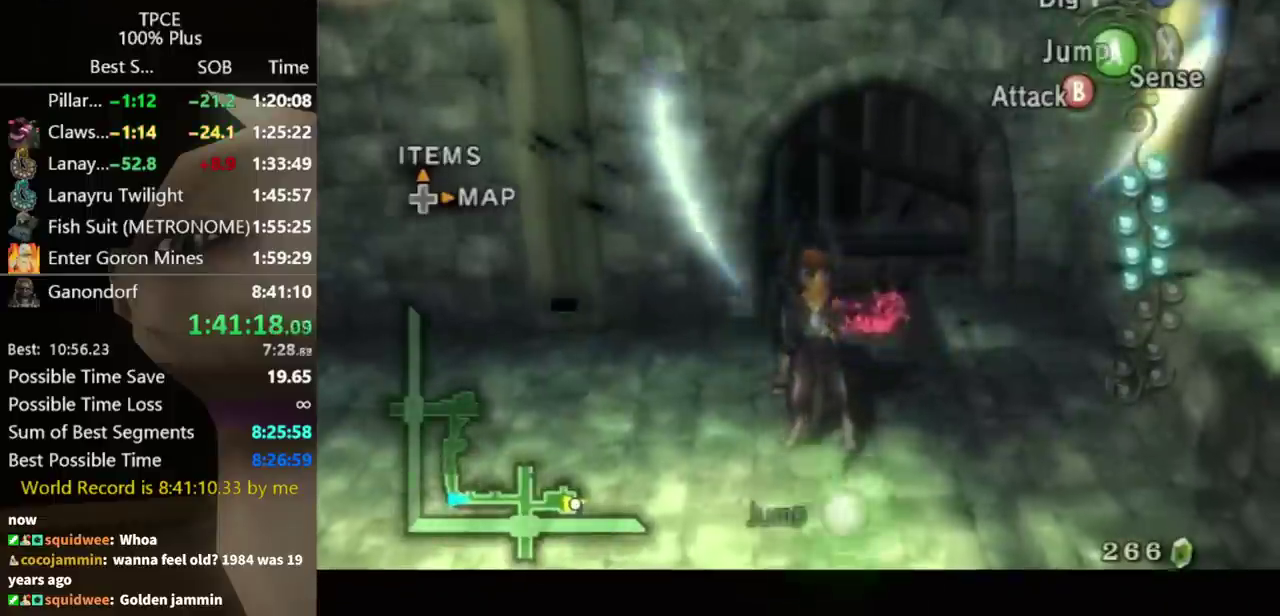
Gameplay with a controller (Nintendo layout); each line is a JSON object with the inputs held at the frame after it. "events" lists button and stick changes between this image and that frame as [ms after this image, input, new state], when the widget could be followed in between. Not read: L3 R3.
{"buttons": ["L1"], "left_stick": "center", "right_stick": "center", "events": [[300, "left_stick", "center"]]}
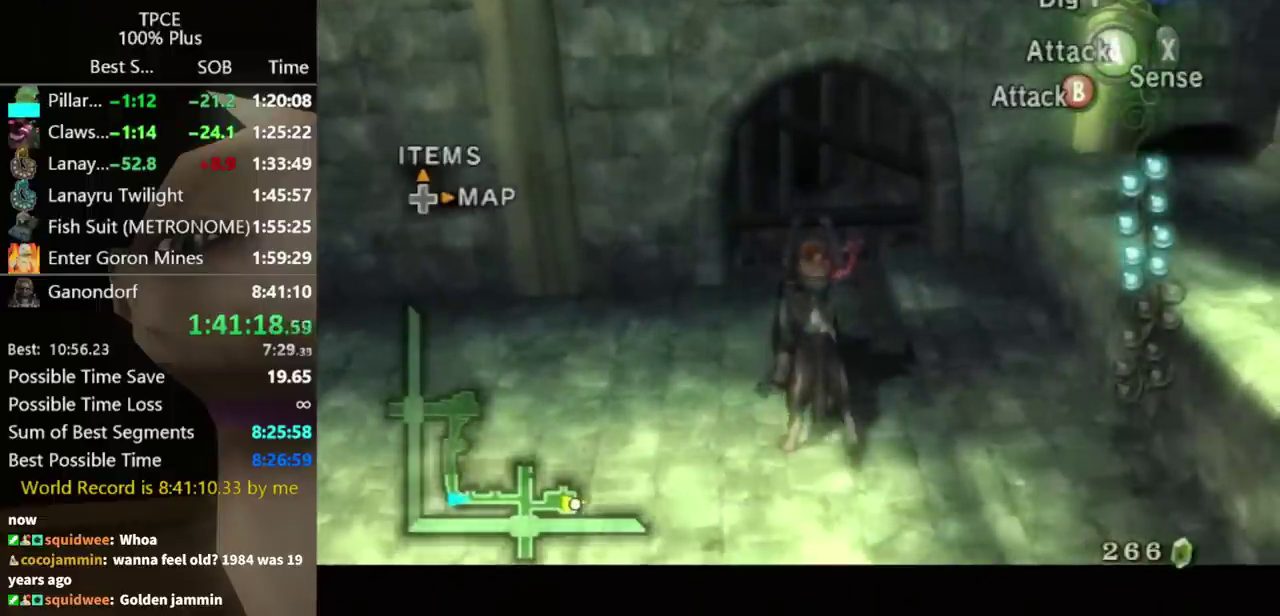
{"buttons": ["L1"], "left_stick": "center", "right_stick": "center", "events": []}
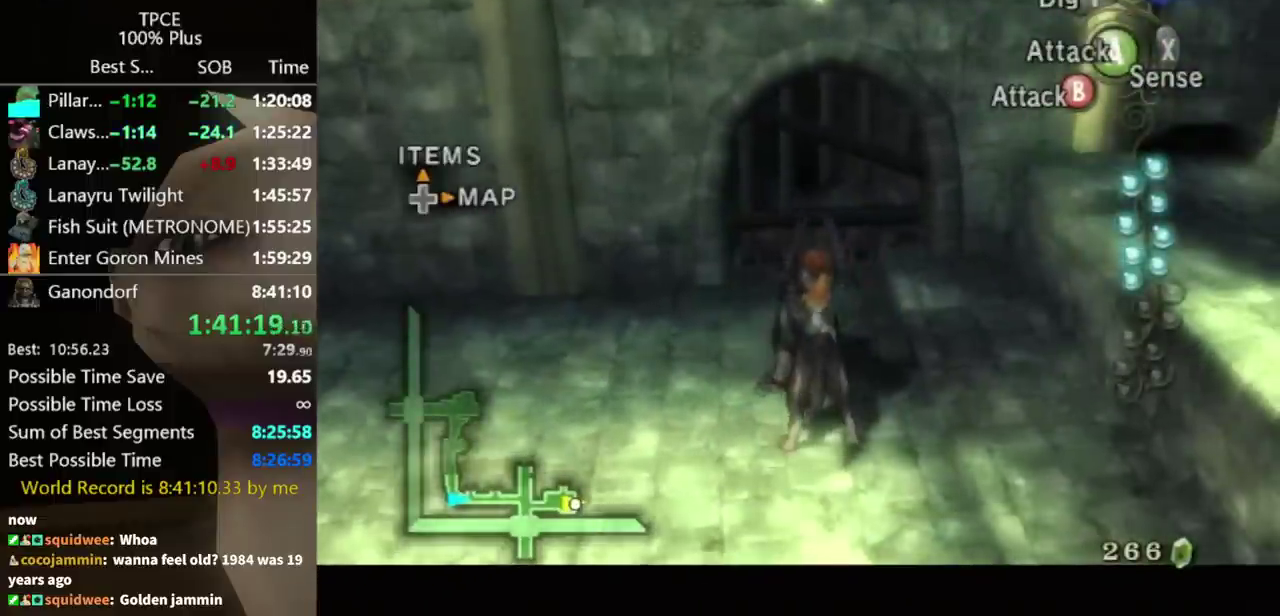
{"buttons": ["L1"], "left_stick": "center", "right_stick": "center", "events": [[33, "left_stick", "down"], [100, "left_stick", "center"], [400, "left_stick", "down"], [500, "left_stick", "center"]]}
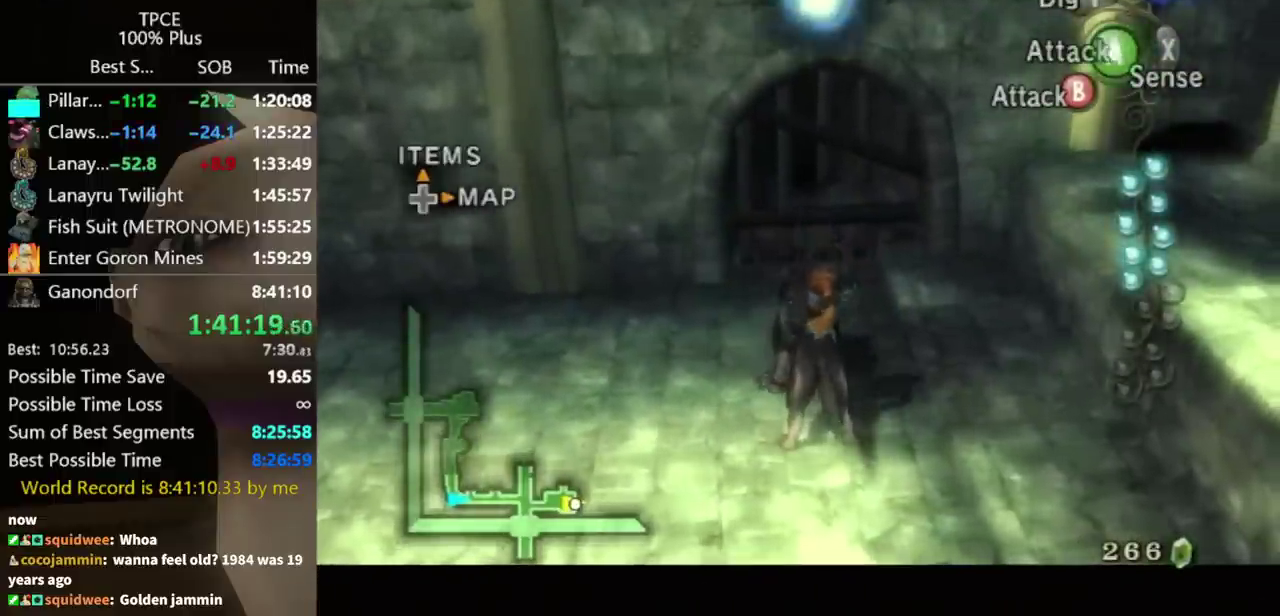
{"buttons": ["L1"], "left_stick": "center", "right_stick": "center", "events": []}
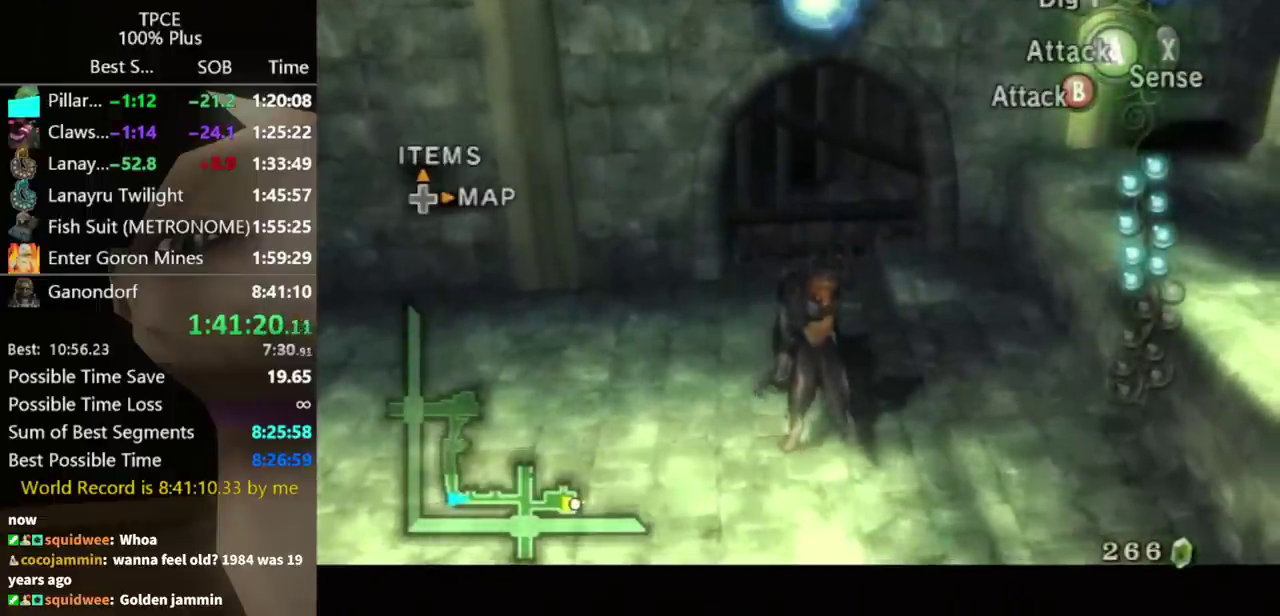
{"buttons": [], "left_stick": "center", "right_stick": "center", "events": [[433, "L1", "up"]]}
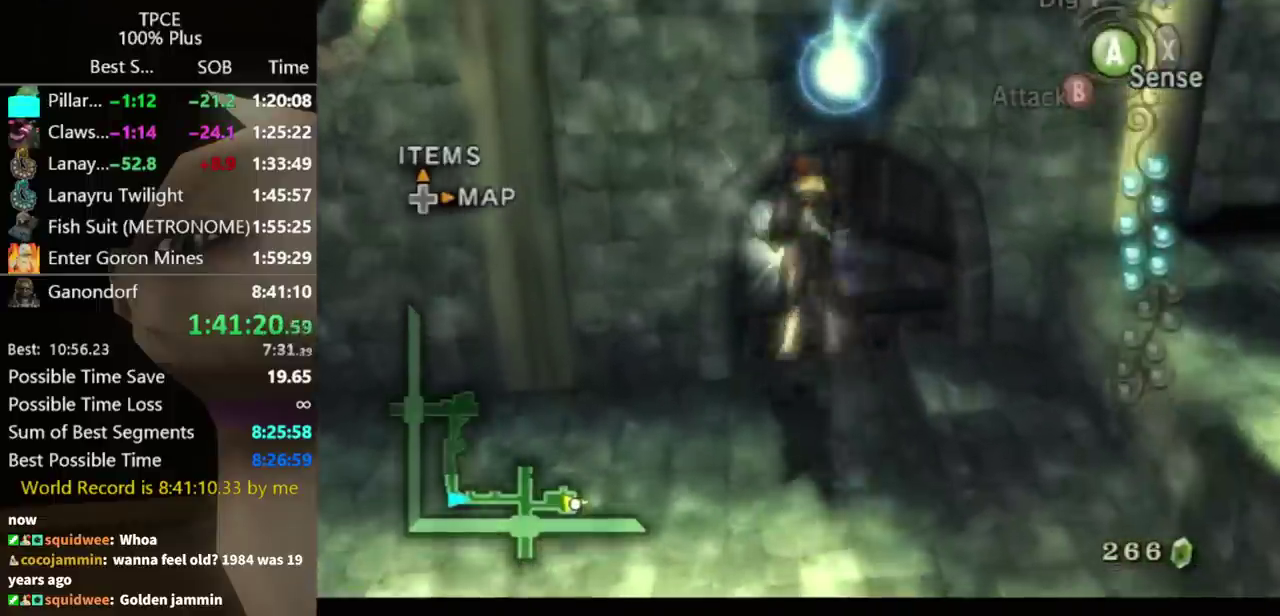
{"buttons": [], "left_stick": "center", "right_stick": "center", "events": []}
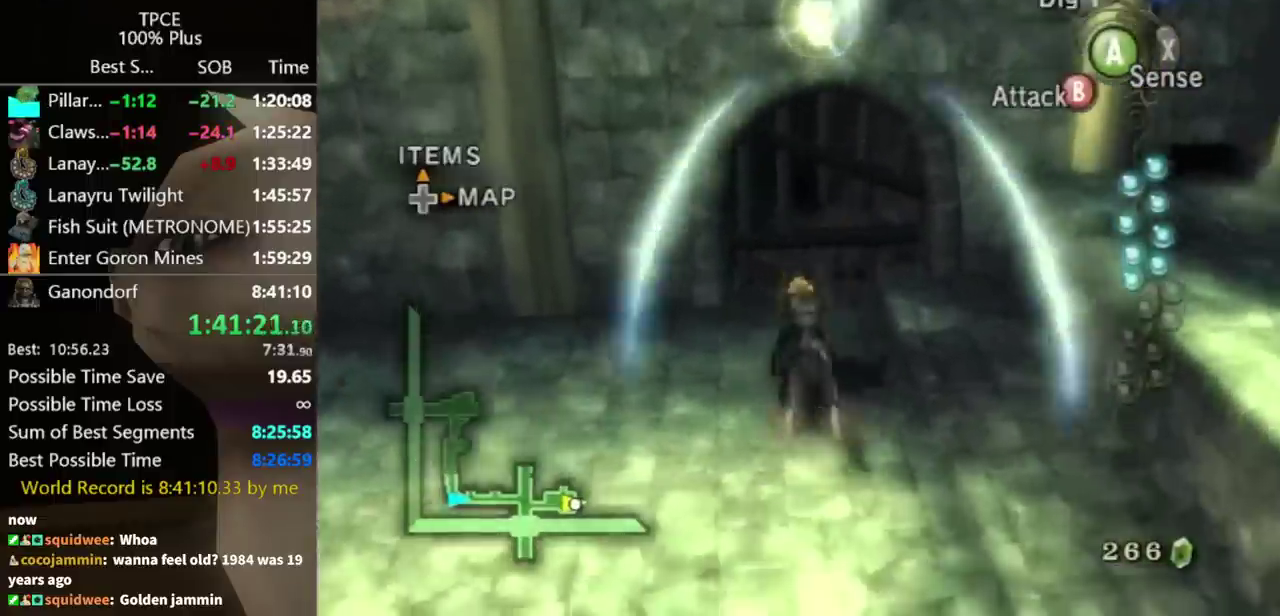
{"buttons": [], "left_stick": "center", "right_stick": "center", "events": []}
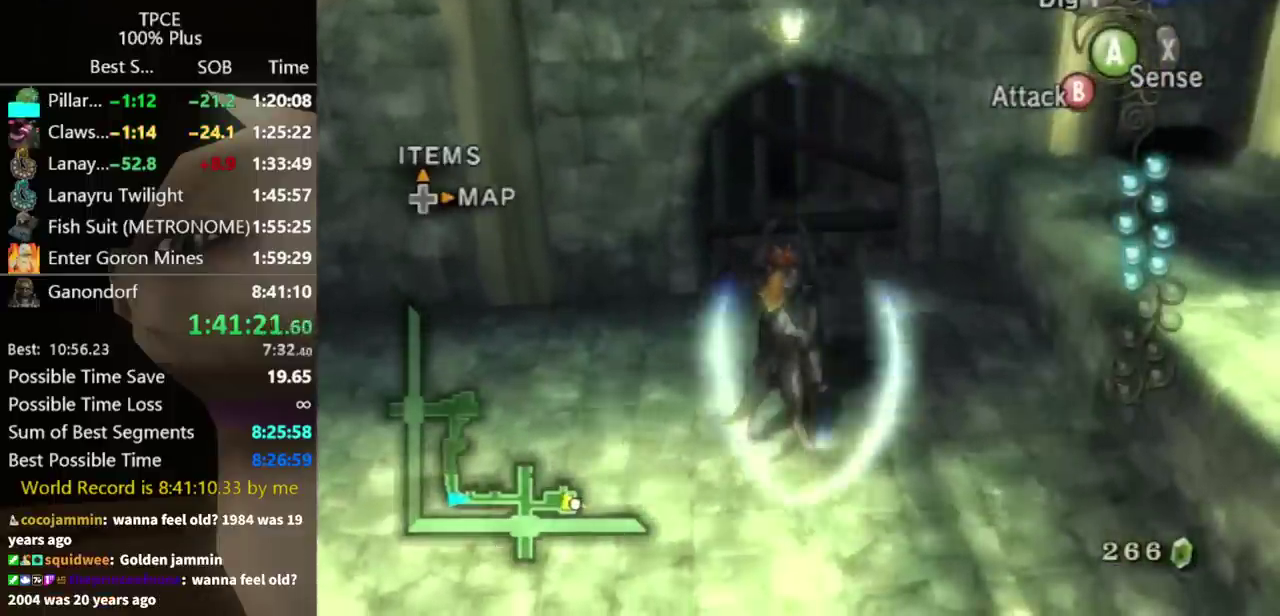
{"buttons": [], "left_stick": "center", "right_stick": "center", "events": []}
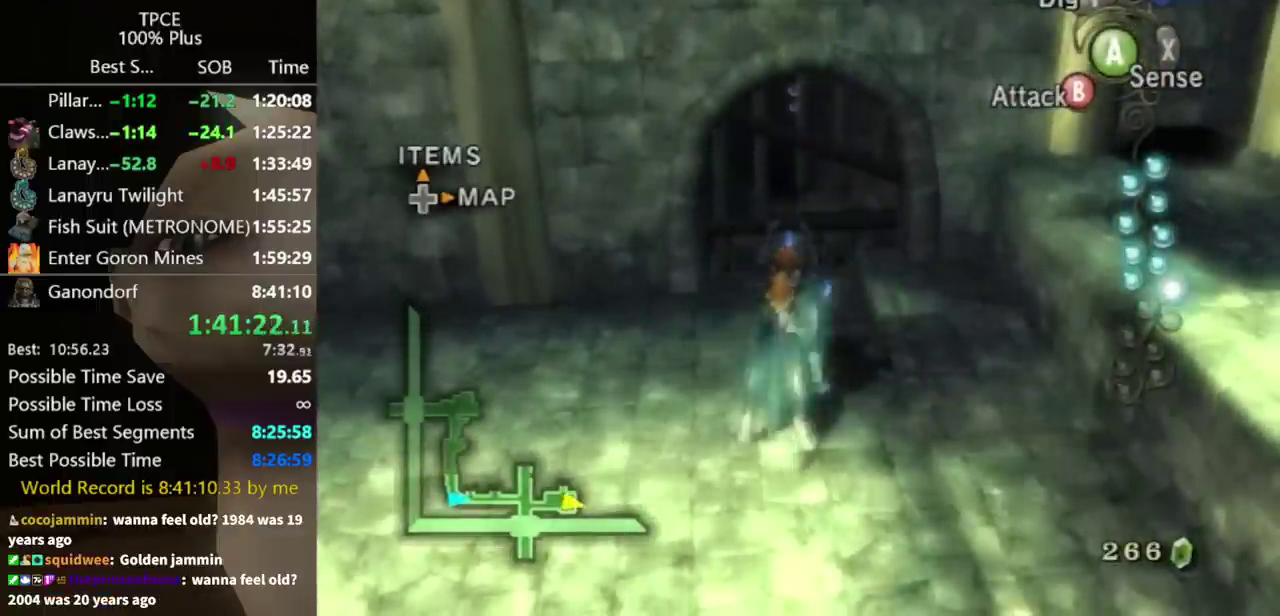
{"buttons": [], "left_stick": "center", "right_stick": "center", "events": []}
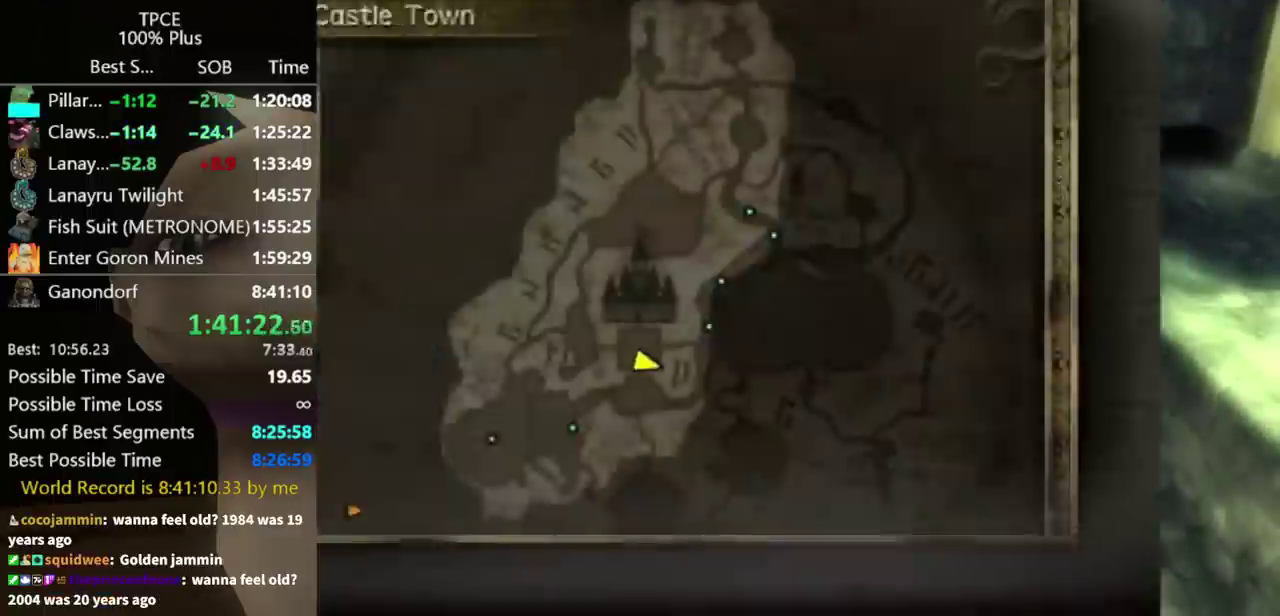
{"buttons": [], "left_stick": "down-left", "right_stick": "center", "events": [[167, "left_stick", "down-left"]]}